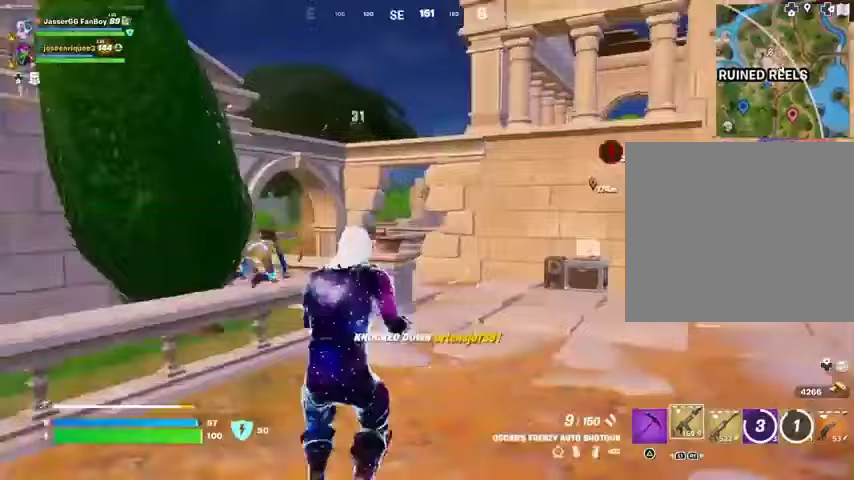
Gameplay with a controller (PlayStation layout); each line is a JSON object with the inputs held at the frame after it. "events" lists button and stick changes between this image and that frame as [ms after this image, input, new state], when the widget could be followed in between. Not read: L1 R1 SELECT START.
{"buttons": [], "left_stick": "down-left", "right_stick": "center", "events": [[33, "CROSS", "up"], [33, "right_stick", "down-left"], [100, "left_stick", "down-left"], [100, "right_stick", "center"], [433, "R2", "down"], [500, "R2", "up"]]}
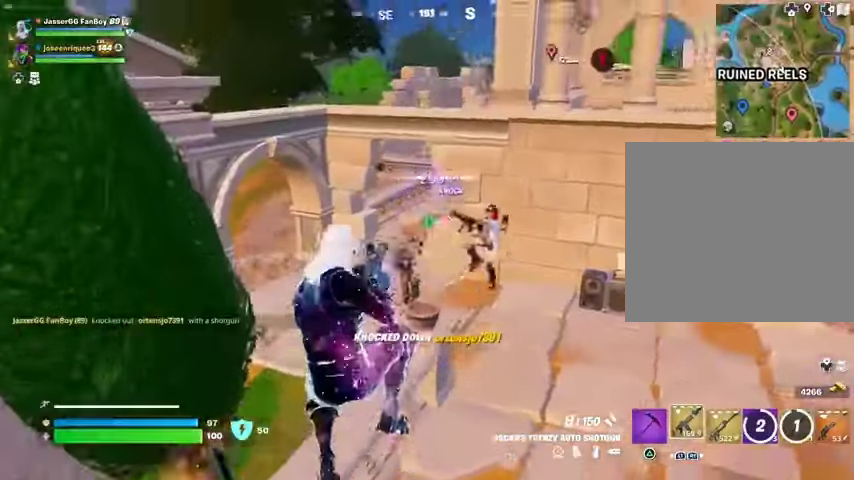
{"buttons": [], "left_stick": "down-right", "right_stick": "center", "events": [[233, "right_stick", "up-right"], [333, "R2", "down"], [333, "left_stick", "down-right"], [400, "right_stick", "center"], [433, "R2", "up"]]}
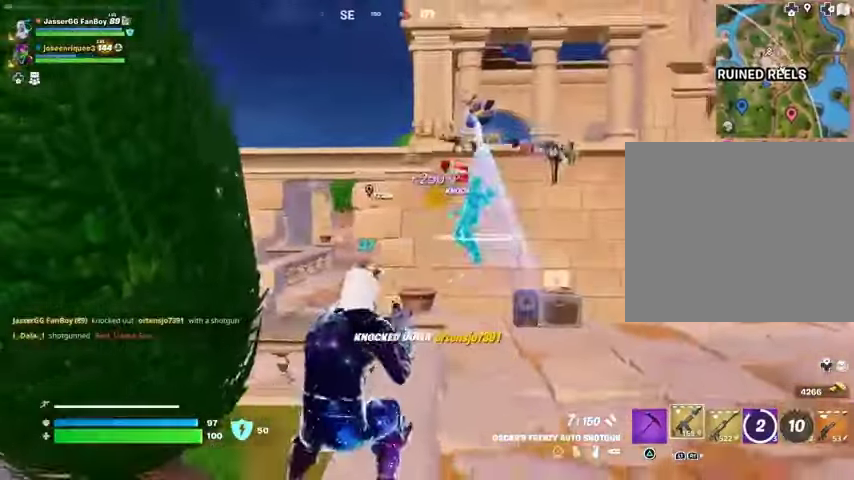
{"buttons": [], "left_stick": "up", "right_stick": "center", "events": [[67, "left_stick", "left"], [100, "right_stick", "down-left"], [167, "left_stick", "up-right"], [200, "R2", "down"], [233, "right_stick", "center"], [267, "left_stick", "up"], [300, "R2", "up"]]}
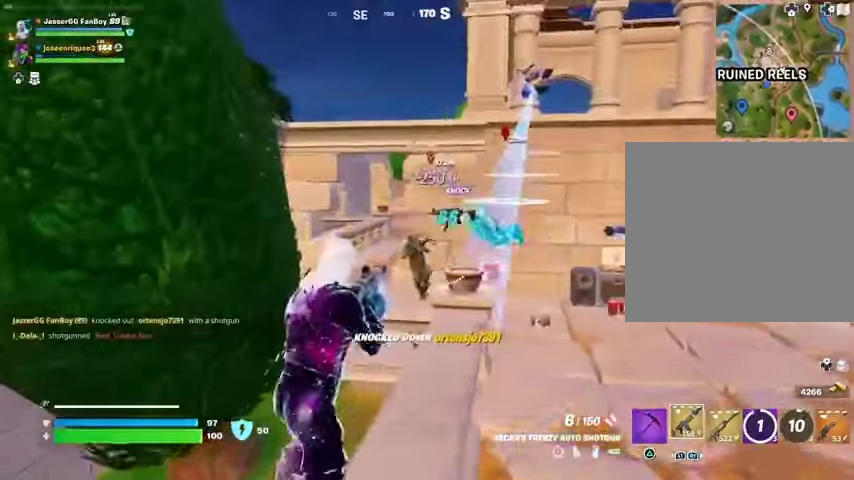
{"buttons": ["L2"], "left_stick": "up-right", "right_stick": "right", "events": [[100, "L2", "down"], [100, "R2", "down"], [133, "left_stick", "up-right"], [200, "R2", "up"], [233, "L2", "up"], [467, "L2", "down"], [500, "right_stick", "right"]]}
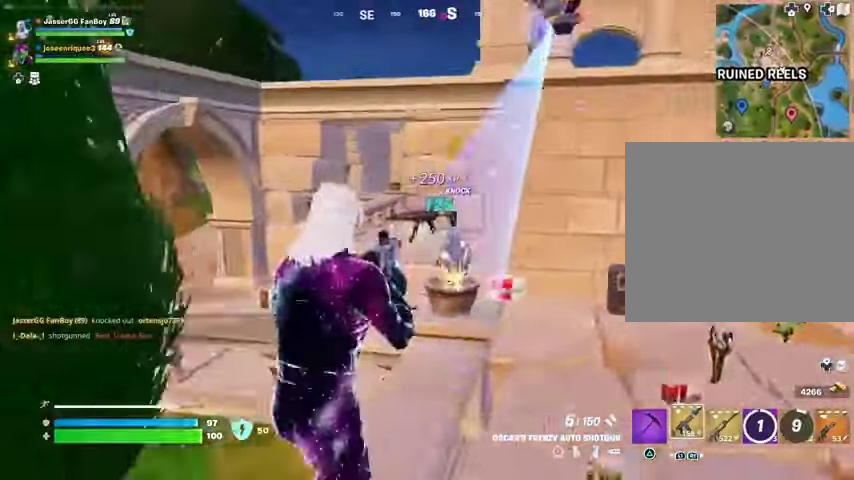
{"buttons": [], "left_stick": "up-left", "right_stick": "left", "events": [[67, "L2", "up"], [67, "left_stick", "left"], [100, "right_stick", "down-left"], [200, "right_stick", "center"], [267, "left_stick", "up-right"], [267, "right_stick", "right"], [433, "R2", "down"], [433, "left_stick", "up-left"], [467, "right_stick", "left"], [500, "R2", "up"]]}
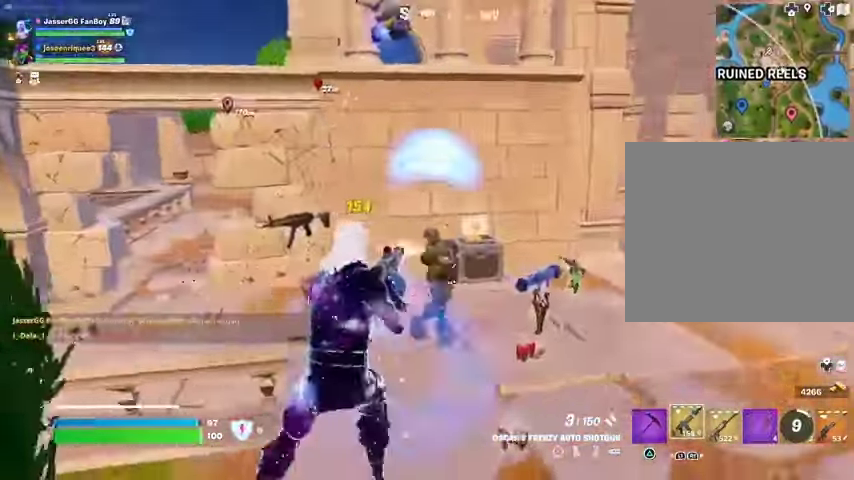
{"buttons": ["L3"], "left_stick": "up-left", "right_stick": "center", "events": [[33, "right_stick", "center"], [133, "left_stick", "up"], [200, "right_stick", "right"], [267, "left_stick", "up-left"], [300, "R2", "down"], [300, "right_stick", "center"], [367, "R2", "up"], [500, "L3", "down"]]}
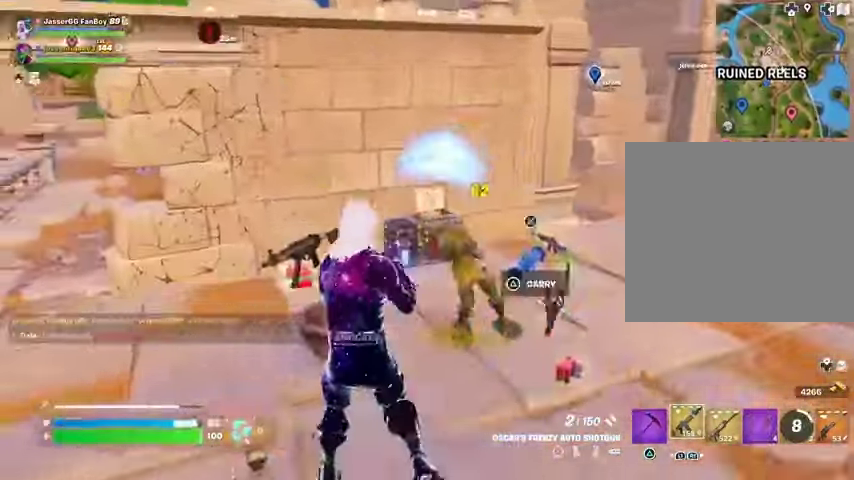
{"buttons": [], "left_stick": "up-left", "right_stick": "center", "events": [[67, "L3", "up"], [67, "right_stick", "left"], [300, "right_stick", "center"]]}
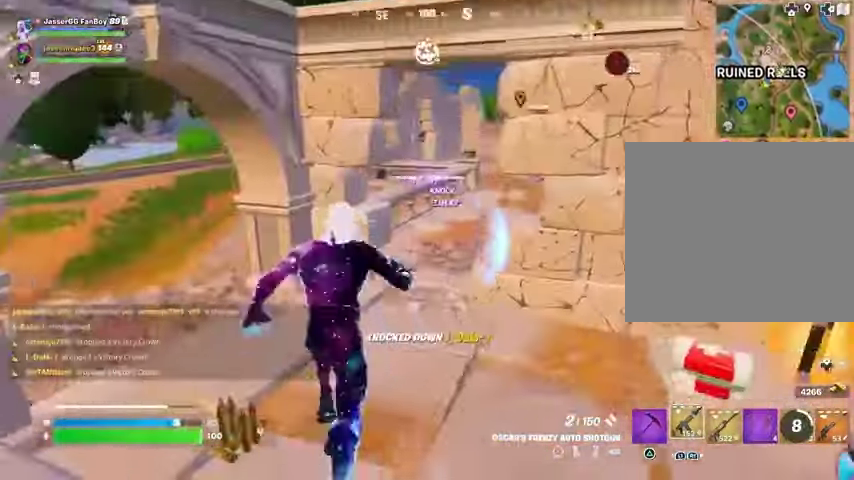
{"buttons": [], "left_stick": "up-left", "right_stick": "center", "events": [[200, "right_stick", "right"], [333, "right_stick", "center"]]}
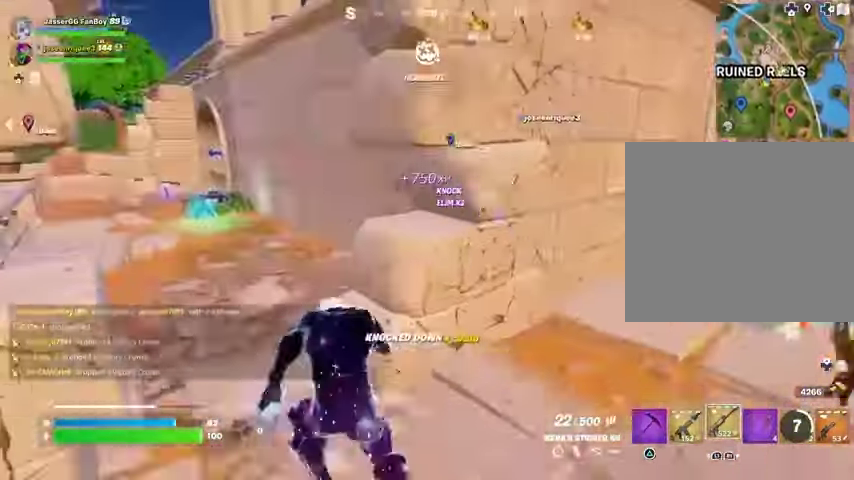
{"buttons": [], "left_stick": "right", "right_stick": "center", "events": [[67, "right_stick", "right"], [133, "left_stick", "down-left"], [200, "left_stick", "down"], [267, "right_stick", "center"], [300, "left_stick", "right"]]}
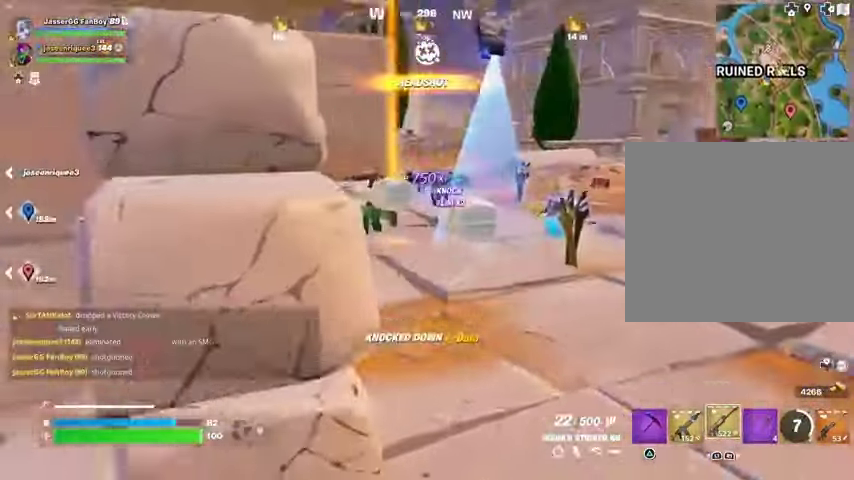
{"buttons": [], "left_stick": "up", "right_stick": "center", "events": [[167, "left_stick", "up-right"], [167, "right_stick", "right"], [267, "right_stick", "center"], [367, "left_stick", "up"], [433, "TRIANGLE", "down"], [500, "TRIANGLE", "up"]]}
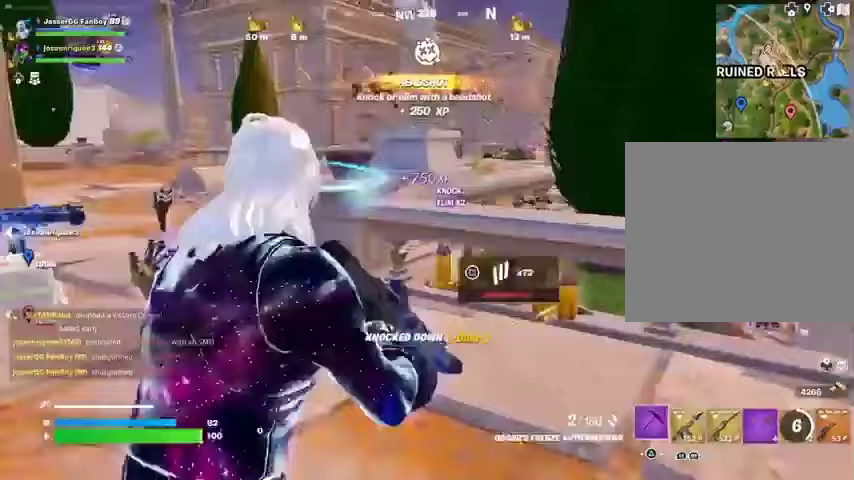
{"buttons": [], "left_stick": "up-left", "right_stick": "center", "events": [[33, "L3", "down"], [33, "left_stick", "up-right"], [33, "right_stick", "left"], [100, "L3", "up"], [167, "right_stick", "center"], [233, "left_stick", "up"], [333, "left_stick", "up-left"]]}
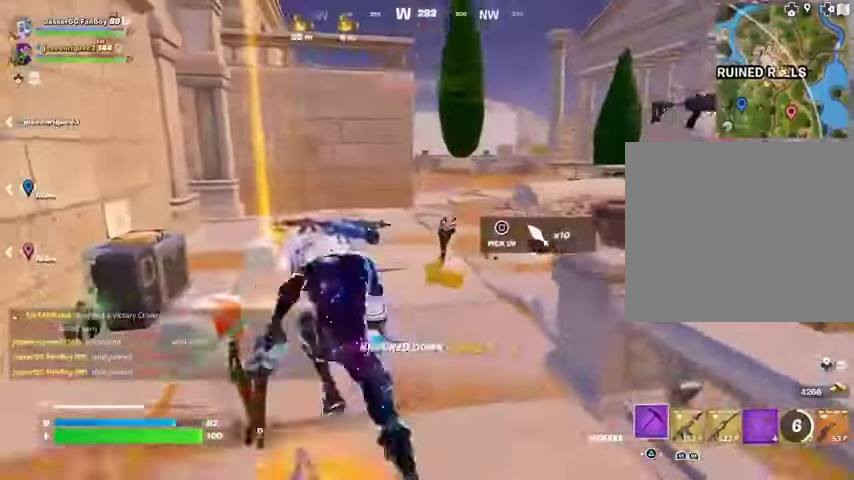
{"buttons": [], "left_stick": "up", "right_stick": "center", "events": [[167, "right_stick", "right"], [367, "left_stick", "up-right"], [400, "right_stick", "center"], [467, "left_stick", "up"]]}
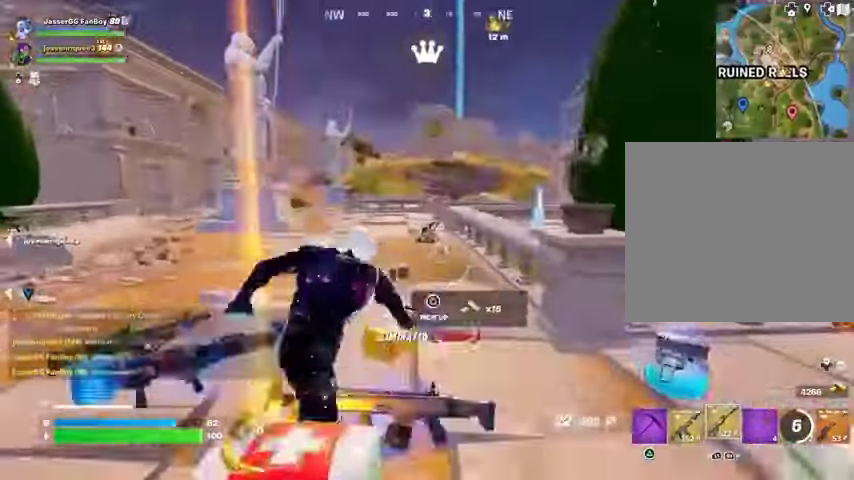
{"buttons": [], "left_stick": "center", "right_stick": "left", "events": [[333, "CROSS", "down"], [400, "CROSS", "up"], [400, "right_stick", "left"], [467, "left_stick", "center"]]}
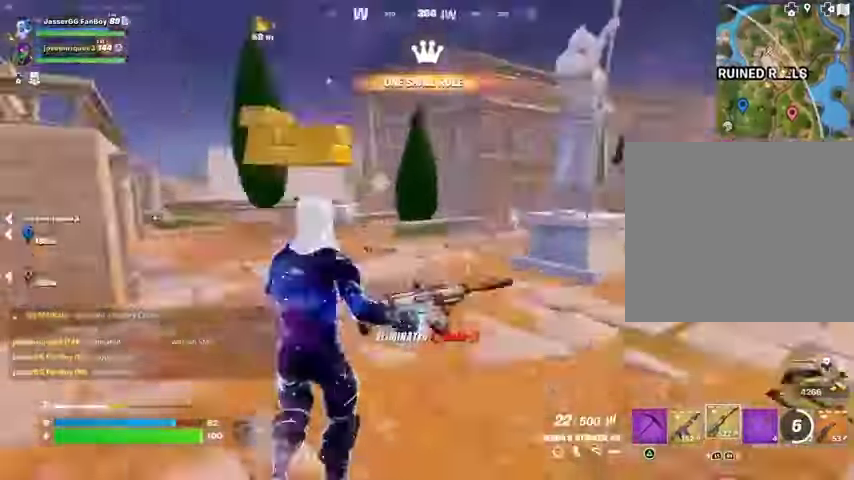
{"buttons": [], "left_stick": "up-right", "right_stick": "up-left", "events": [[167, "left_stick", "up-right"], [200, "right_stick", "center"], [233, "SQUARE", "down"], [267, "SQUARE", "up"], [433, "right_stick", "up-left"]]}
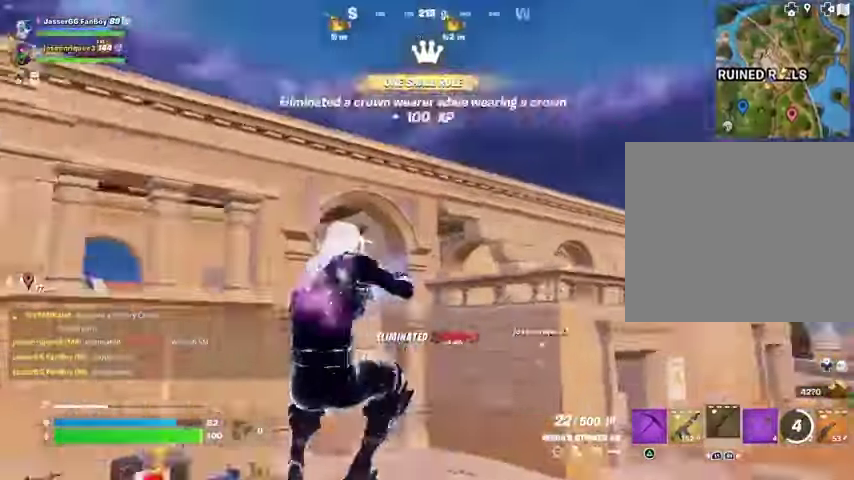
{"buttons": [], "left_stick": "up", "right_stick": "center", "events": [[67, "right_stick", "center"], [267, "right_stick", "down-left"], [400, "right_stick", "center"], [500, "left_stick", "up"]]}
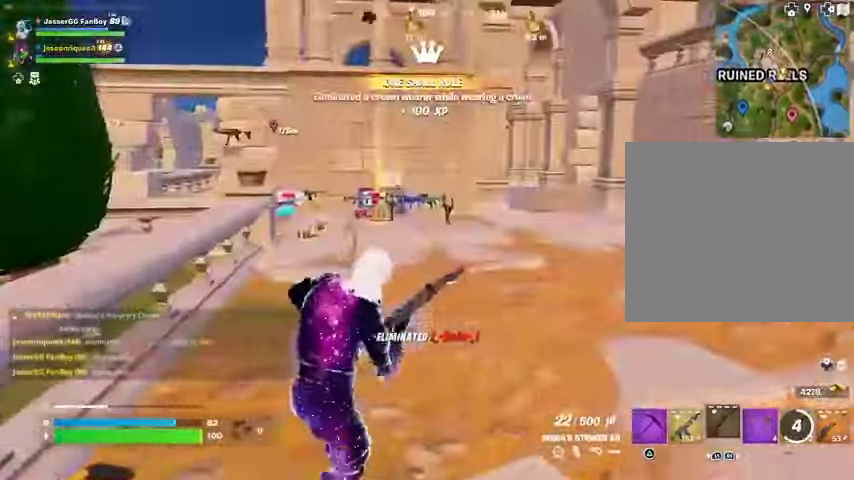
{"buttons": [], "left_stick": "up", "right_stick": "left", "events": [[233, "right_stick", "left"], [333, "right_stick", "center"], [500, "right_stick", "left"]]}
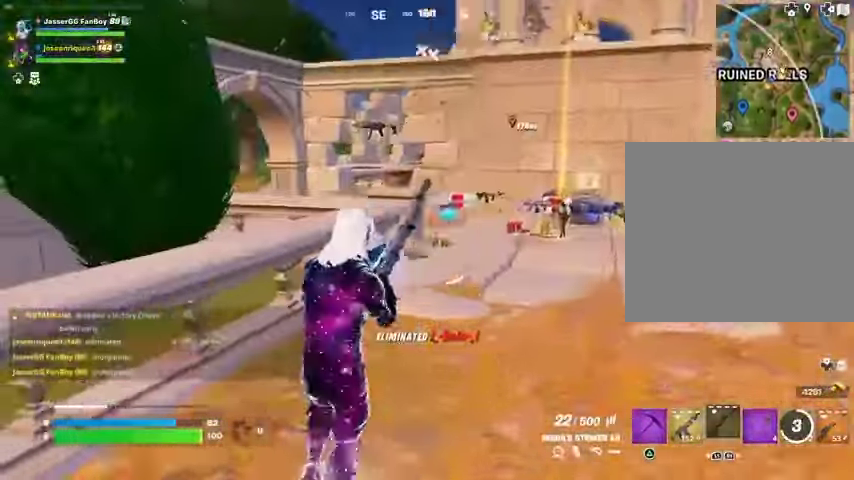
{"buttons": [], "left_stick": "up-left", "right_stick": "left", "events": [[67, "left_stick", "right"], [133, "left_stick", "down"], [200, "left_stick", "left"], [333, "right_stick", "center"], [400, "left_stick", "up-left"], [500, "right_stick", "left"]]}
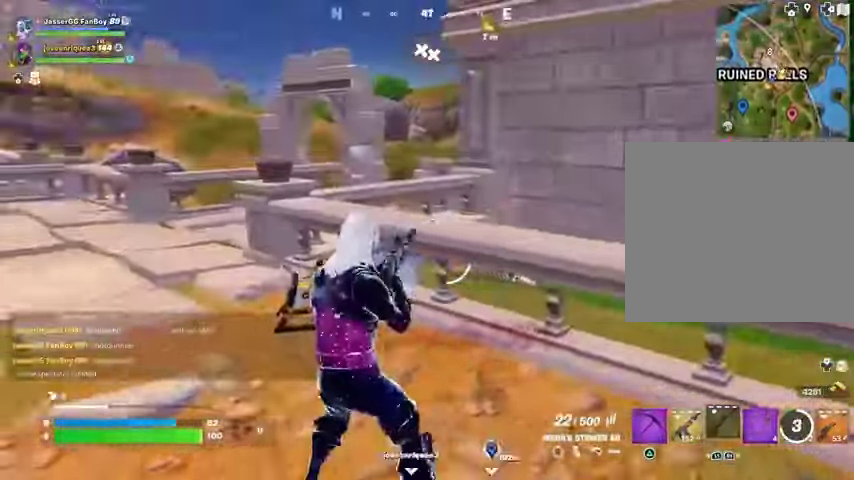
{"buttons": [], "left_stick": "up-left", "right_stick": "right", "events": [[133, "right_stick", "center"], [500, "right_stick", "right"]]}
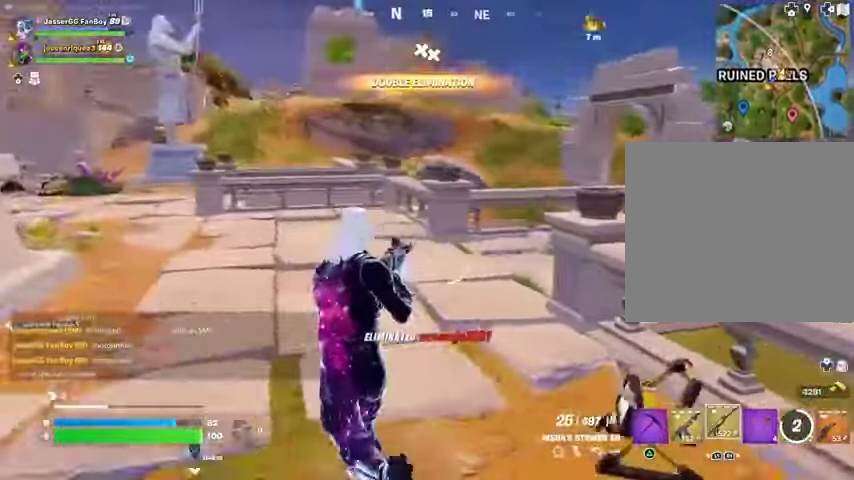
{"buttons": [], "left_stick": "up-left", "right_stick": "center", "events": [[233, "right_stick", "center"], [267, "CROSS", "down"], [333, "CROSS", "up"]]}
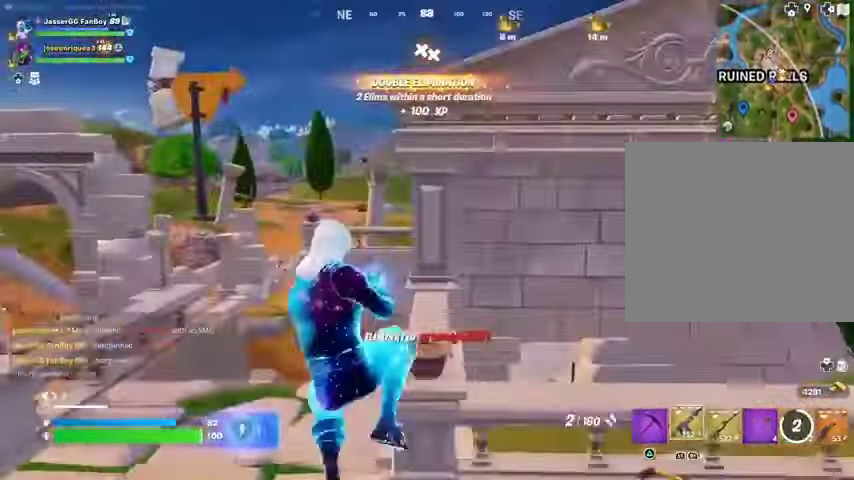
{"buttons": [], "left_stick": "up-left", "right_stick": "left", "events": [[267, "SQUARE", "down"], [333, "SQUARE", "up"], [400, "SQUARE", "down"], [467, "SQUARE", "up"], [500, "right_stick", "left"]]}
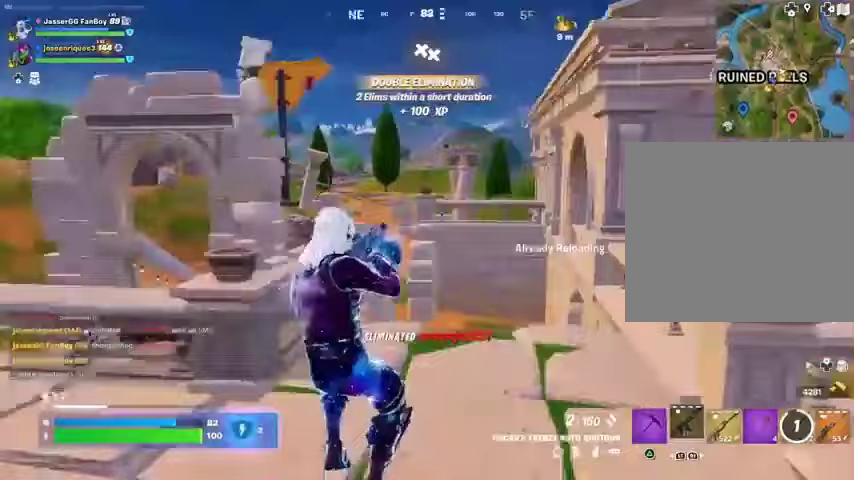
{"buttons": [], "left_stick": "up", "right_stick": "center", "events": [[167, "left_stick", "up"], [267, "left_stick", "up-right"], [433, "left_stick", "up"], [433, "right_stick", "center"]]}
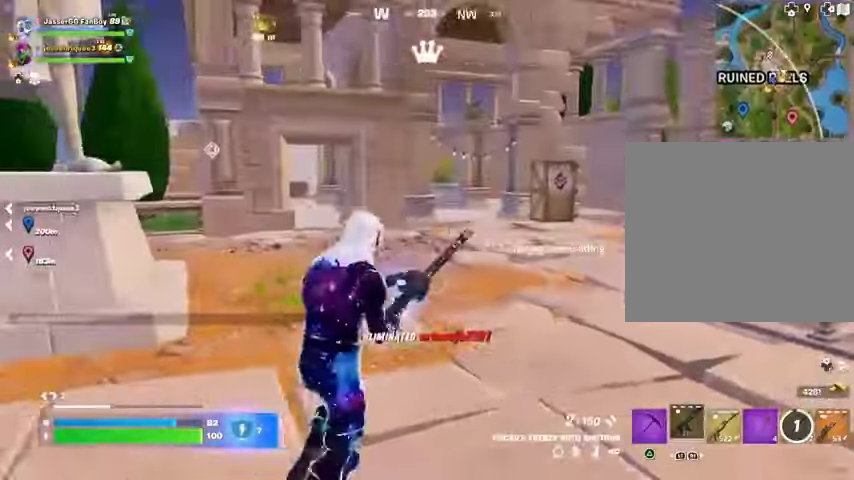
{"buttons": [], "left_stick": "up", "right_stick": "center", "events": [[67, "right_stick", "left"], [300, "right_stick", "center"]]}
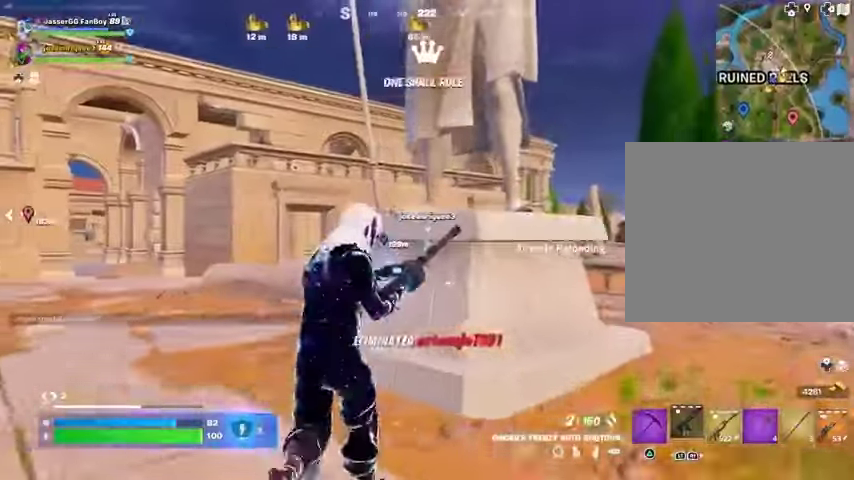
{"buttons": [], "left_stick": "up-left", "right_stick": "center", "events": [[167, "left_stick", "up-left"], [267, "right_stick", "left"], [333, "right_stick", "center"]]}
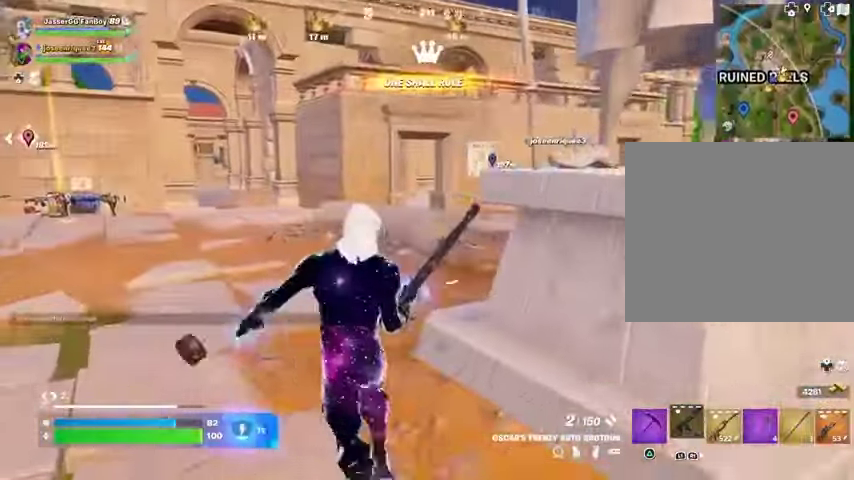
{"buttons": [], "left_stick": "up-left", "right_stick": "center", "events": [[133, "right_stick", "left"], [233, "right_stick", "center"]]}
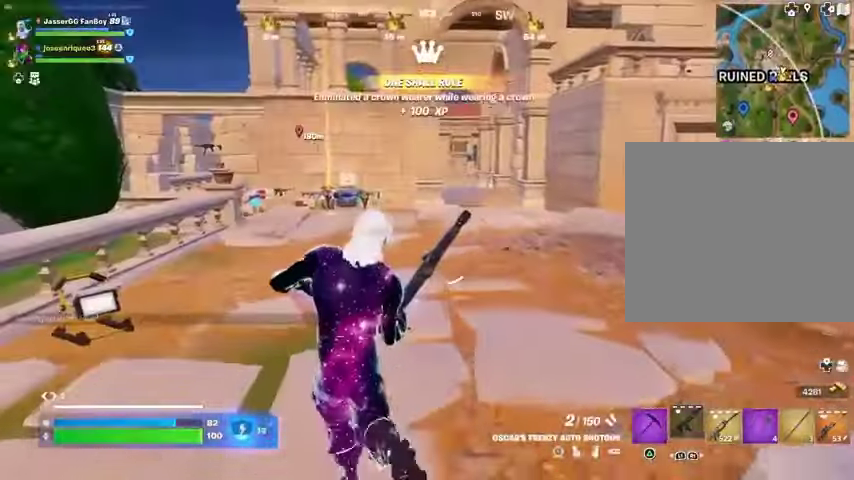
{"buttons": [], "left_stick": "up-left", "right_stick": "center", "events": [[200, "right_stick", "right"], [400, "right_stick", "center"]]}
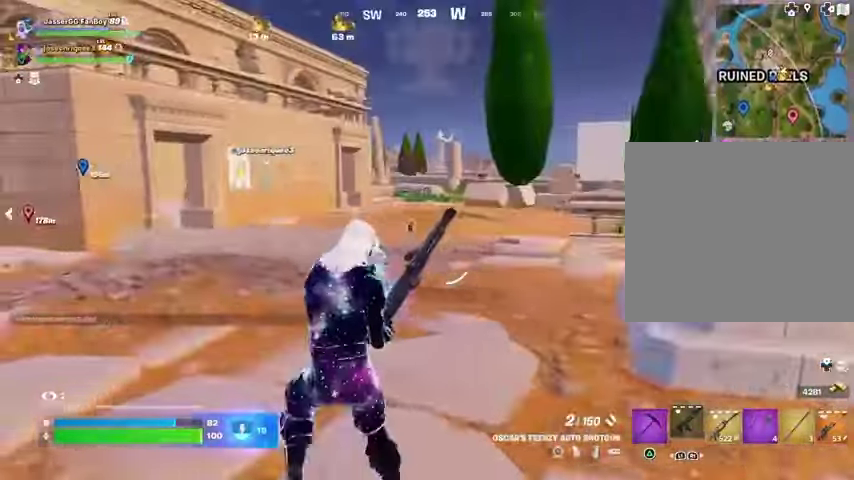
{"buttons": [], "left_stick": "up-left", "right_stick": "center", "events": []}
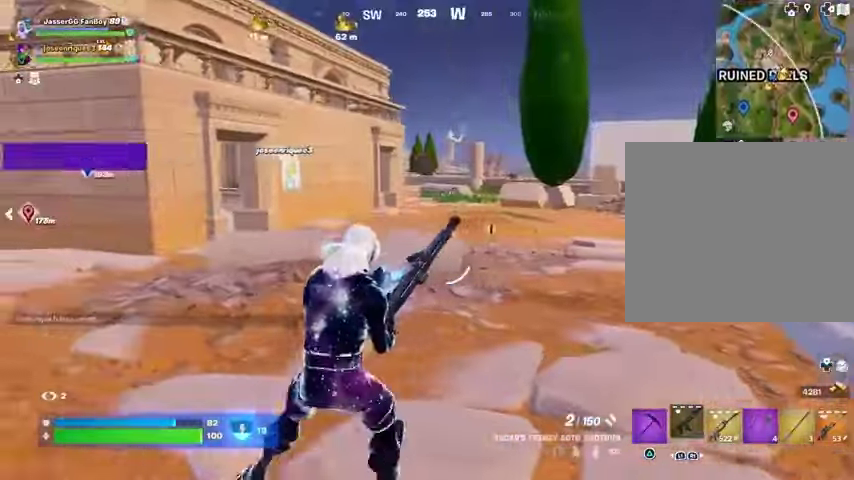
{"buttons": [], "left_stick": "up", "right_stick": "center", "events": [[67, "right_stick", "left"], [200, "left_stick", "up"], [367, "right_stick", "center"]]}
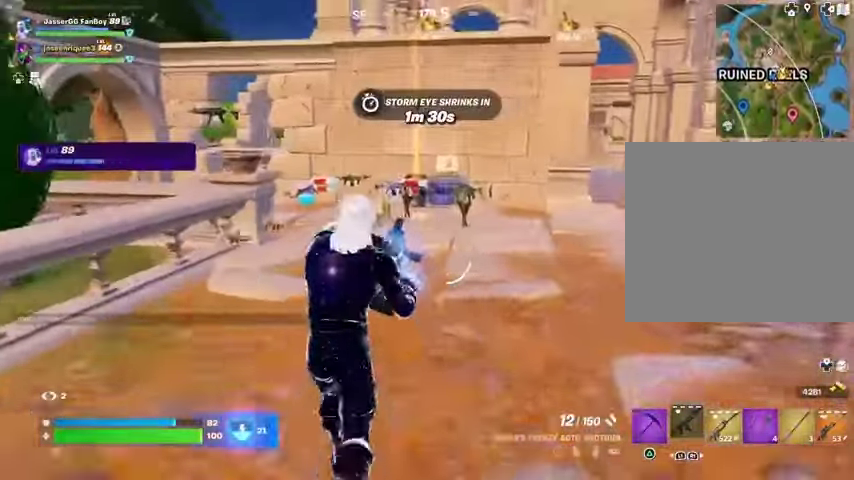
{"buttons": [], "left_stick": "up", "right_stick": "left", "events": [[400, "right_stick", "left"]]}
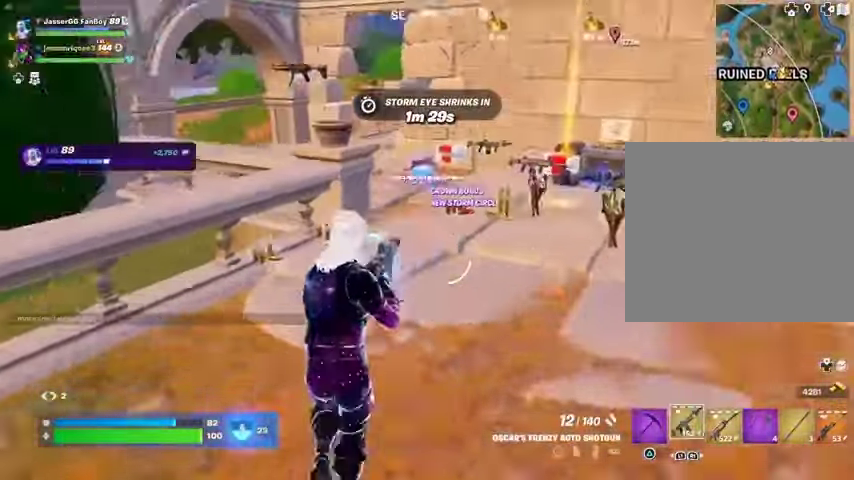
{"buttons": [], "left_stick": "up", "right_stick": "center"}
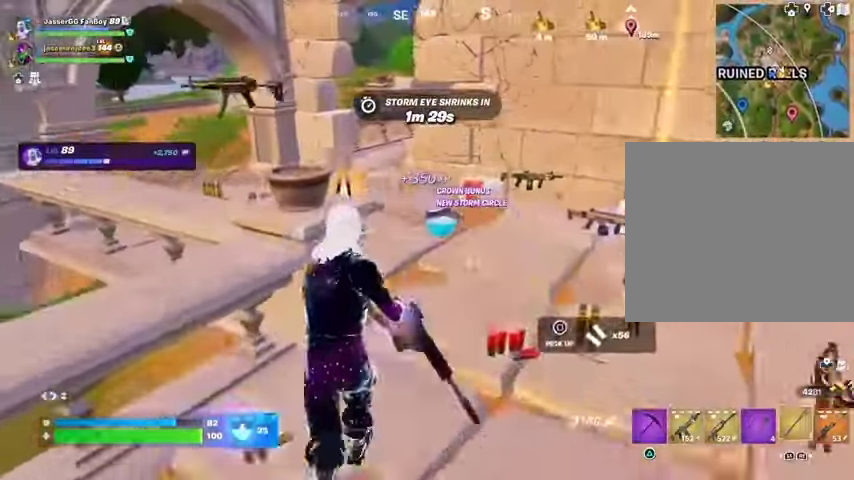
{"buttons": [], "left_stick": "down", "right_stick": "center", "events": [[167, "SQUARE", "down"], [167, "left_stick", "down"], [233, "SQUARE", "up"]]}